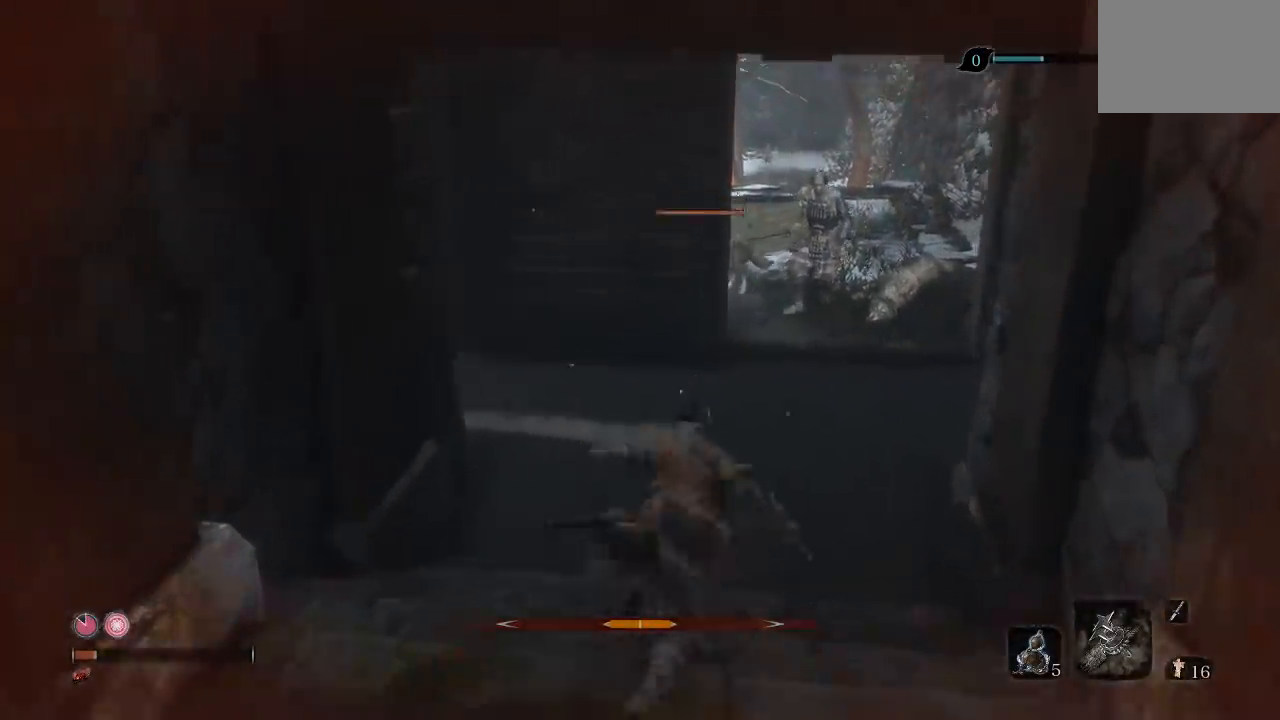
Gameplay with a controller (Xbox layout); each line is a JSON object with the inputs held at the frame after it. "events" lists button and stick changes between this image and that frame as [ms after this image, input, new state], when the widget could be followed in between. Not read: L2 R2.
{"buttons": [], "left_stick": "up", "right_stick": "center", "events": [[483, "B", "up"]]}
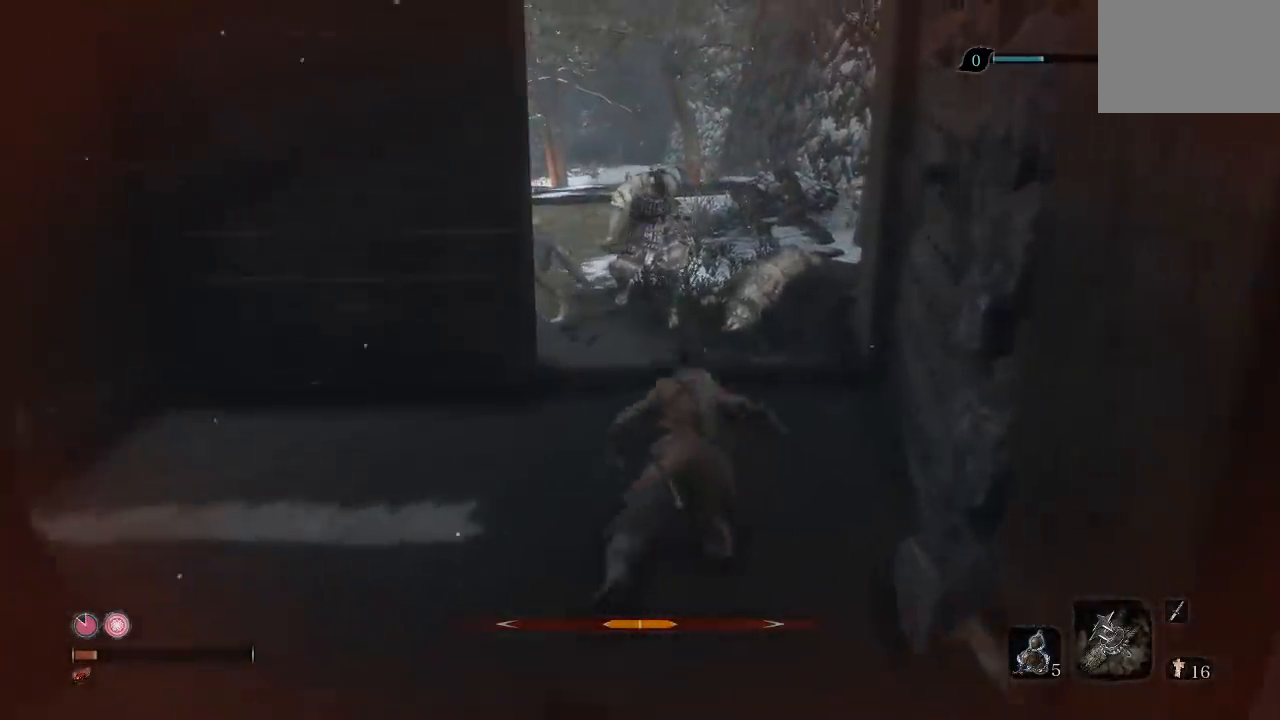
{"buttons": [], "left_stick": "center", "right_stick": "center", "events": [[33, "left_stick", "up-right"], [250, "R3", "down"], [333, "left_stick", "left"], [367, "R3", "up"], [467, "left_stick", "center"]]}
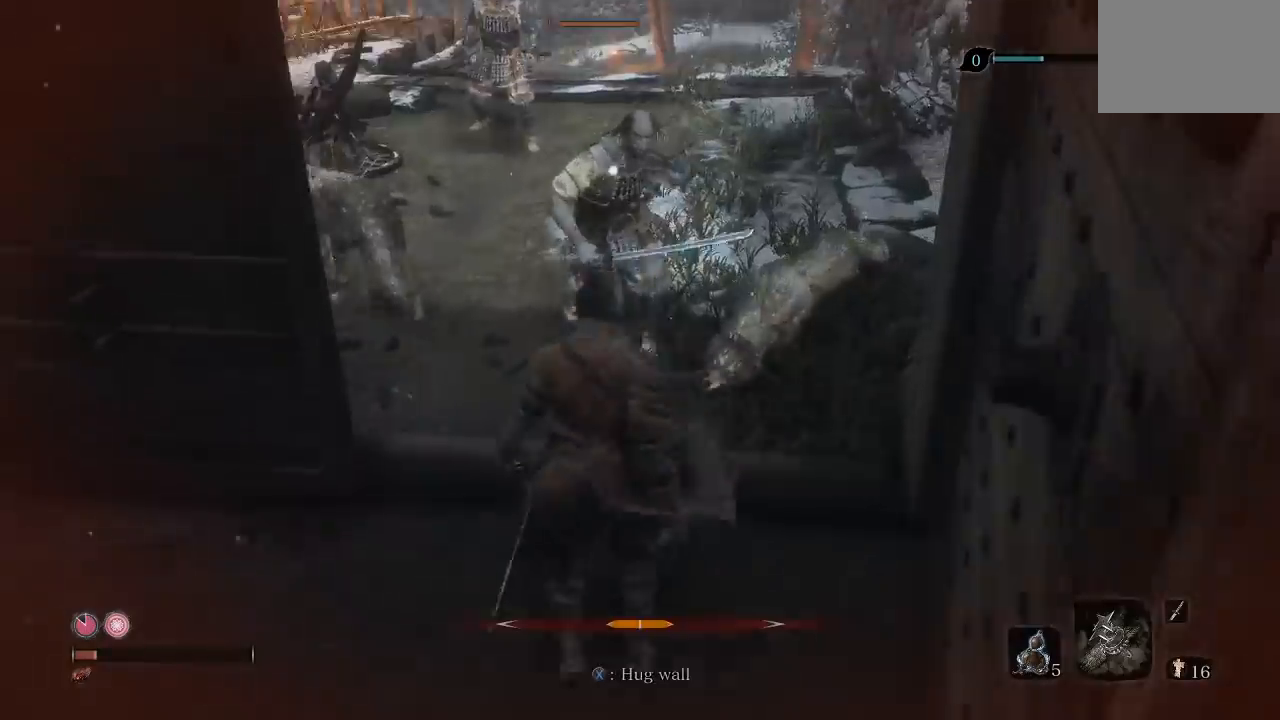
{"buttons": [], "left_stick": "down-left", "right_stick": "center", "events": [[117, "left_stick", "down-left"]]}
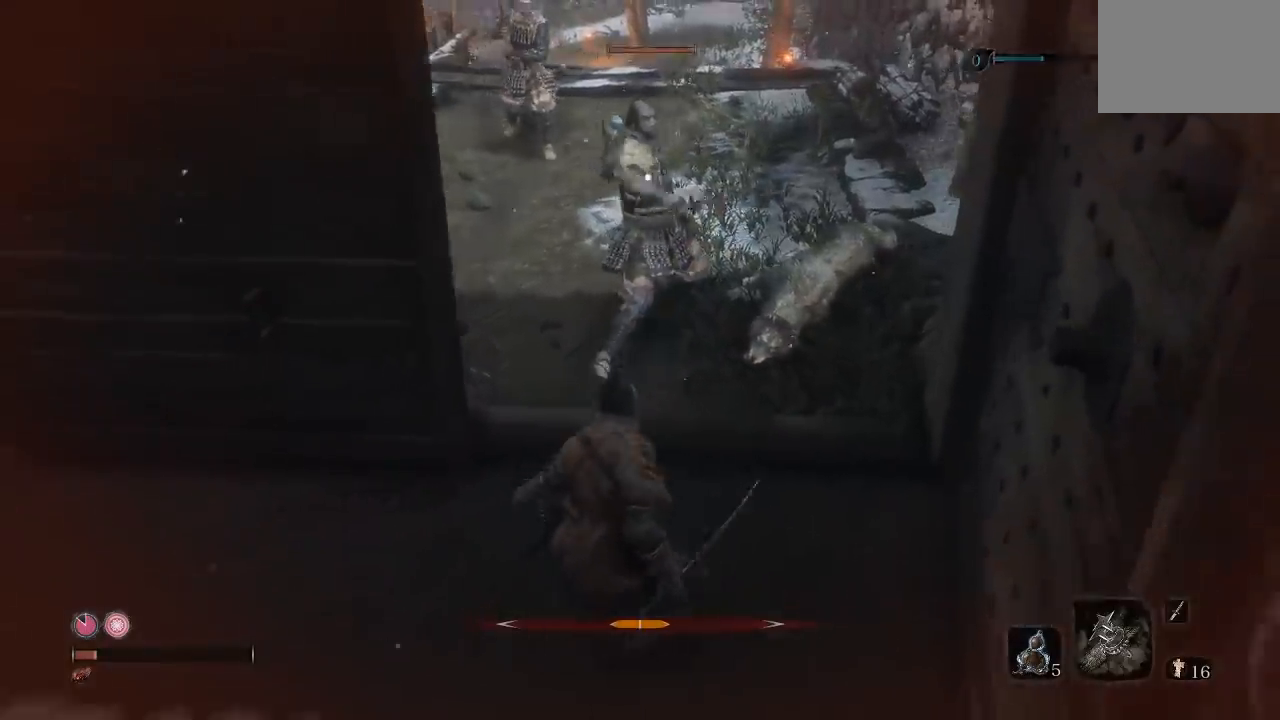
{"buttons": [], "left_stick": "left", "right_stick": "center", "events": [[350, "B", "down"], [417, "left_stick", "left"], [450, "B", "up"]]}
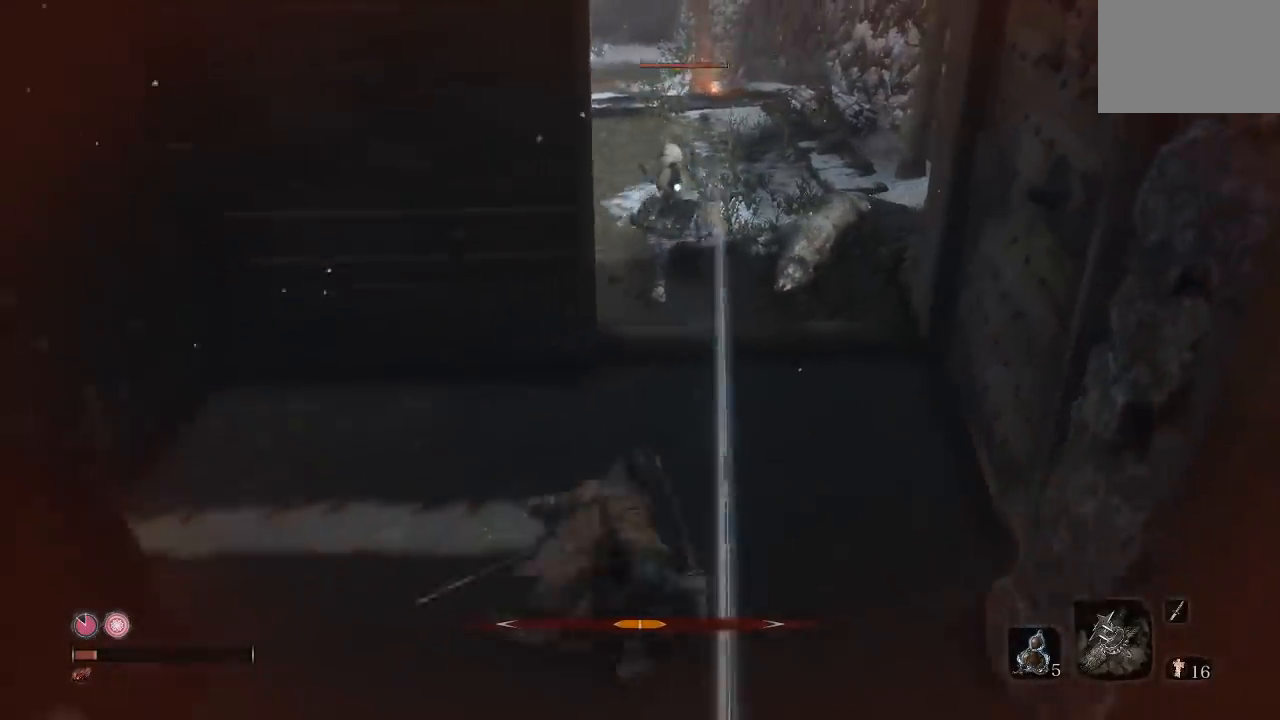
{"buttons": [], "left_stick": "up", "right_stick": "center", "events": [[350, "left_stick", "up"]]}
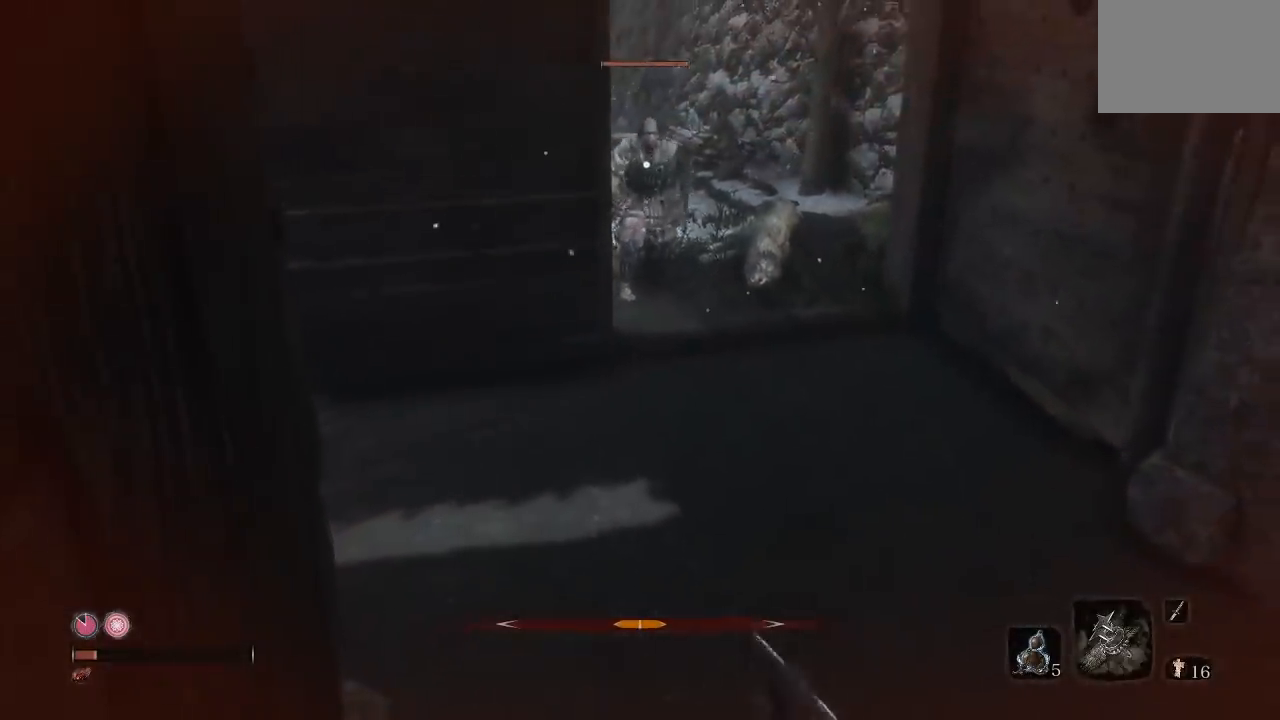
{"buttons": ["DPAD_UP"], "left_stick": "center", "right_stick": "center", "events": [[133, "left_stick", "center"], [450, "DPAD_UP", "down"]]}
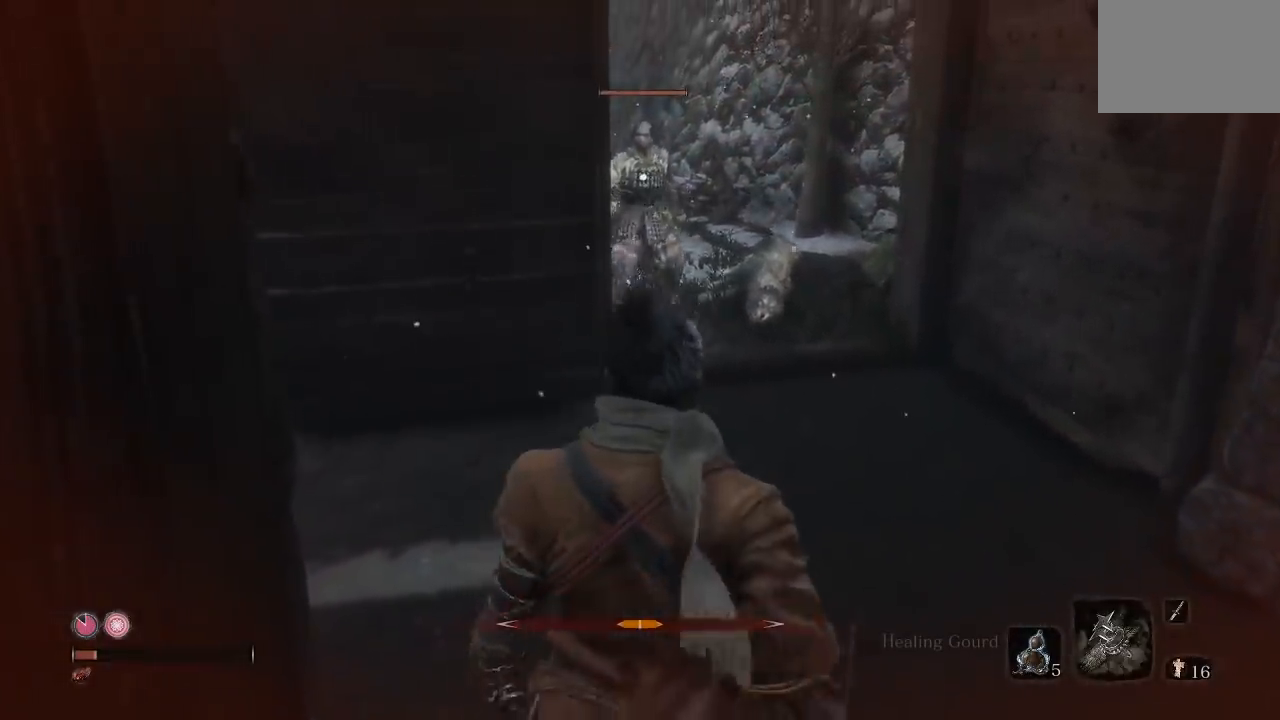
{"buttons": [], "left_stick": "up-right", "right_stick": "center", "events": [[67, "DPAD_UP", "up"], [450, "left_stick", "up-right"]]}
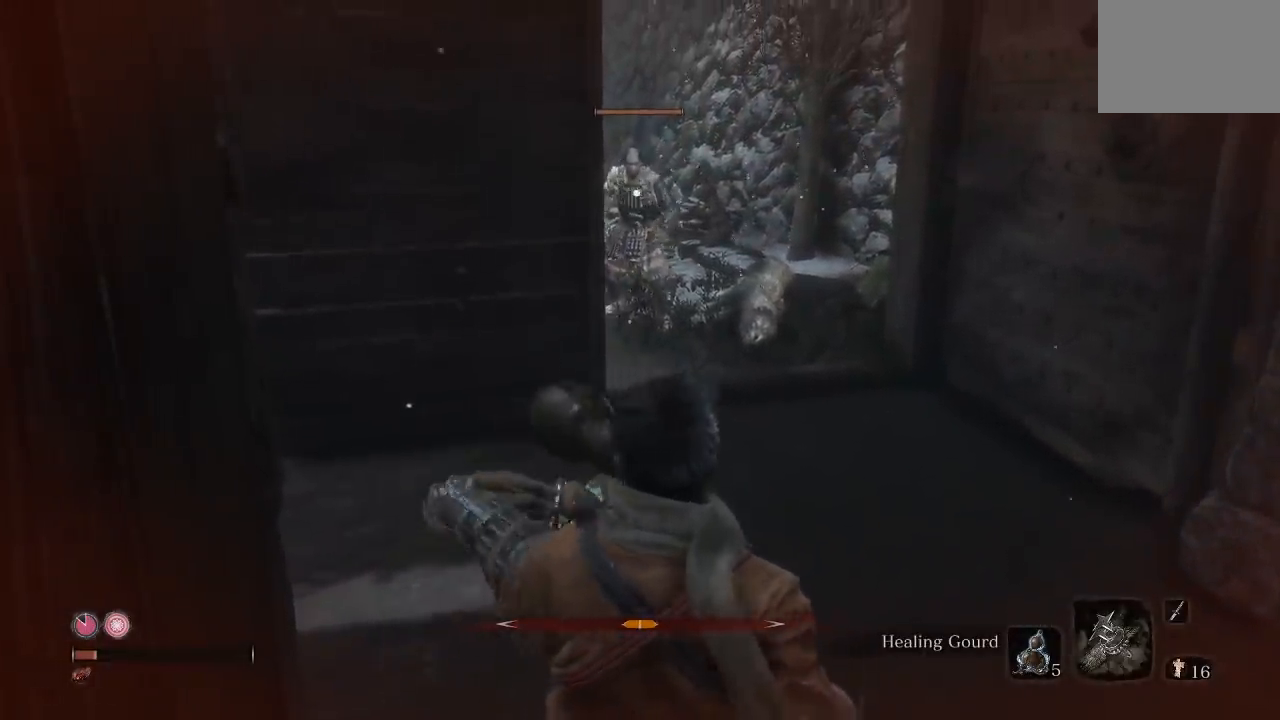
{"buttons": [], "left_stick": "up-right", "right_stick": "center", "events": [[317, "right_stick", "down-left"], [483, "right_stick", "center"]]}
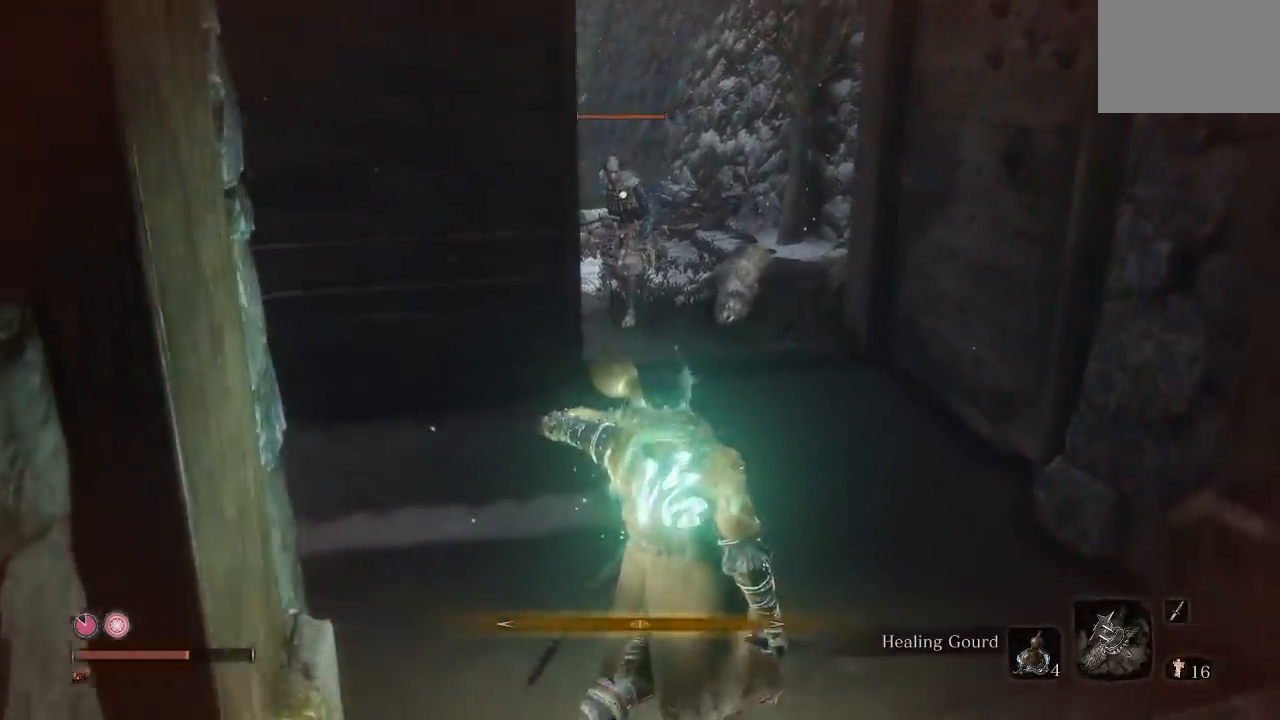
{"buttons": [], "left_stick": "up", "right_stick": "center", "events": [[367, "left_stick", "up"]]}
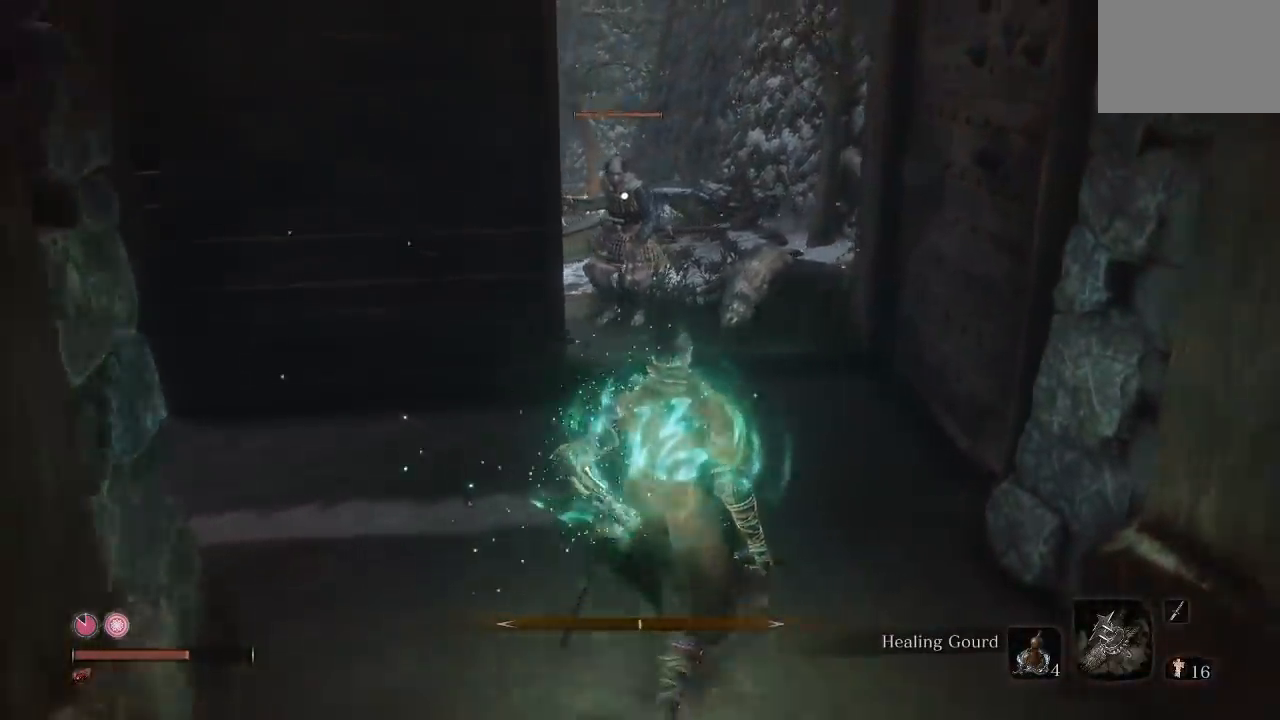
{"buttons": ["L1", "R1"], "left_stick": "up", "right_stick": "center", "events": [[417, "L1", "down"], [450, "R1", "down"]]}
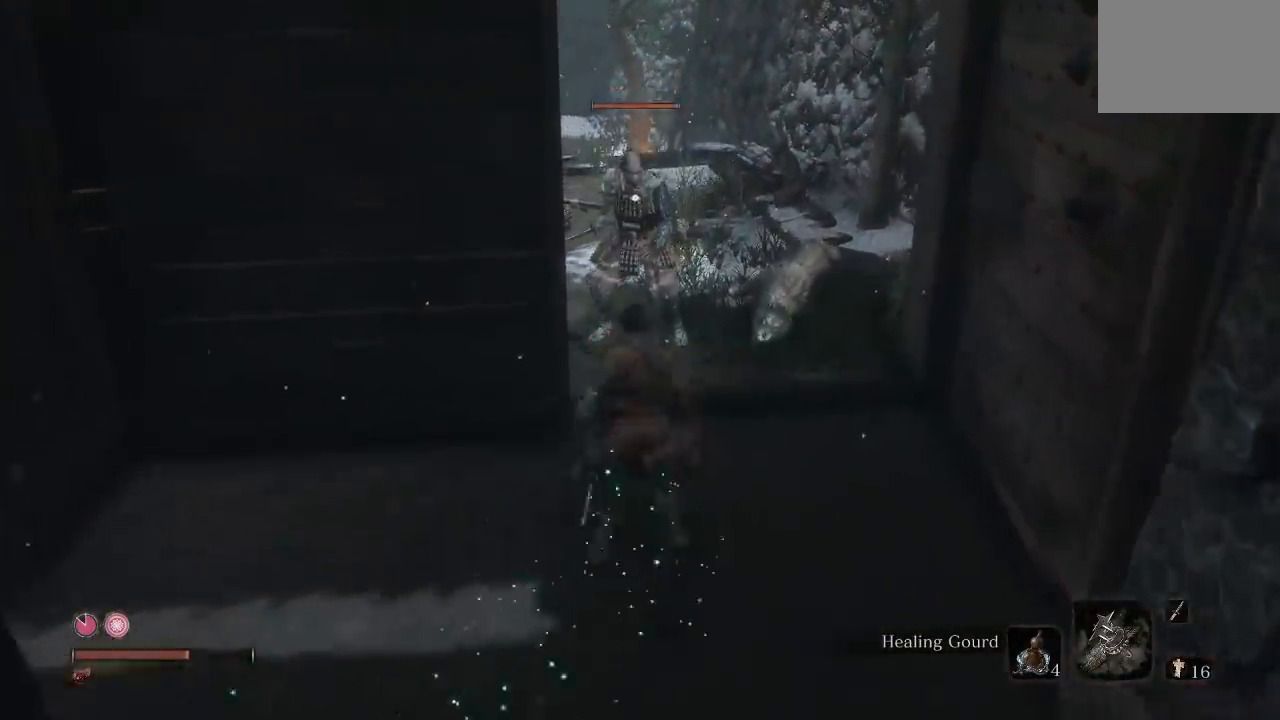
{"buttons": [], "left_stick": "up", "right_stick": "center", "events": [[83, "L1", "up"], [117, "R1", "up"]]}
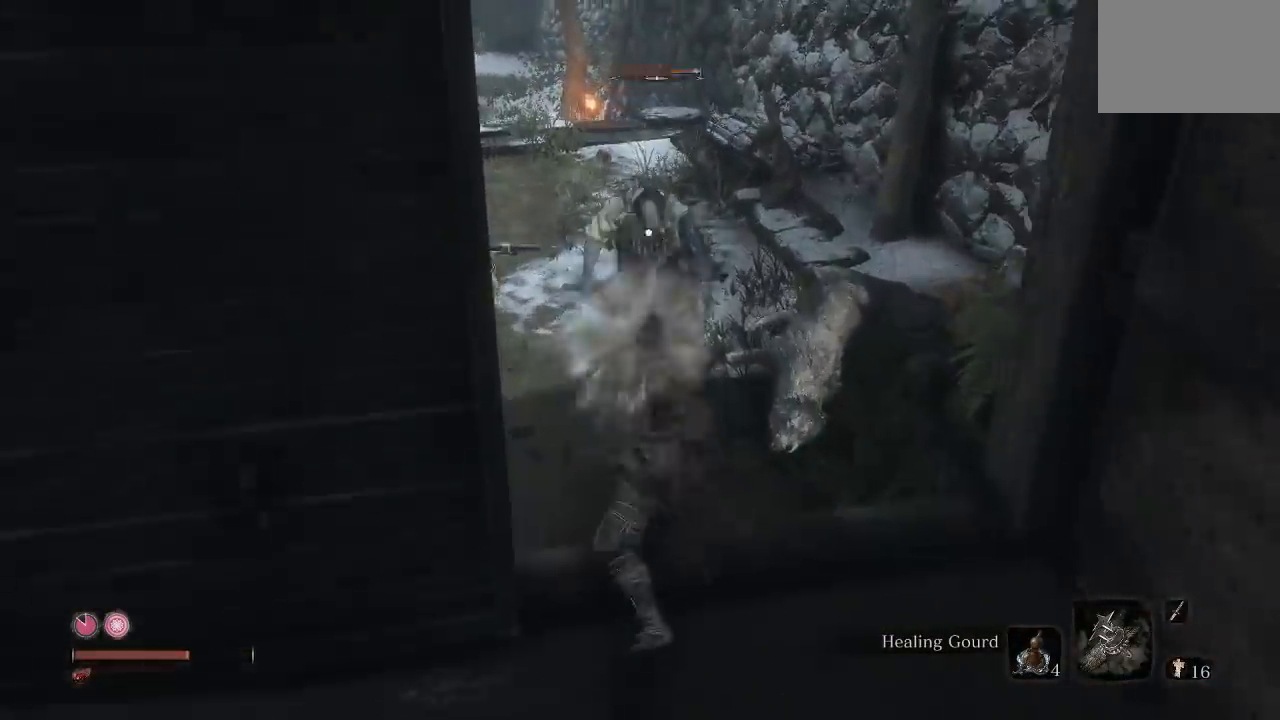
{"buttons": [], "left_stick": "up", "right_stick": "center", "events": [[17, "R1", "down"], [133, "R1", "up"]]}
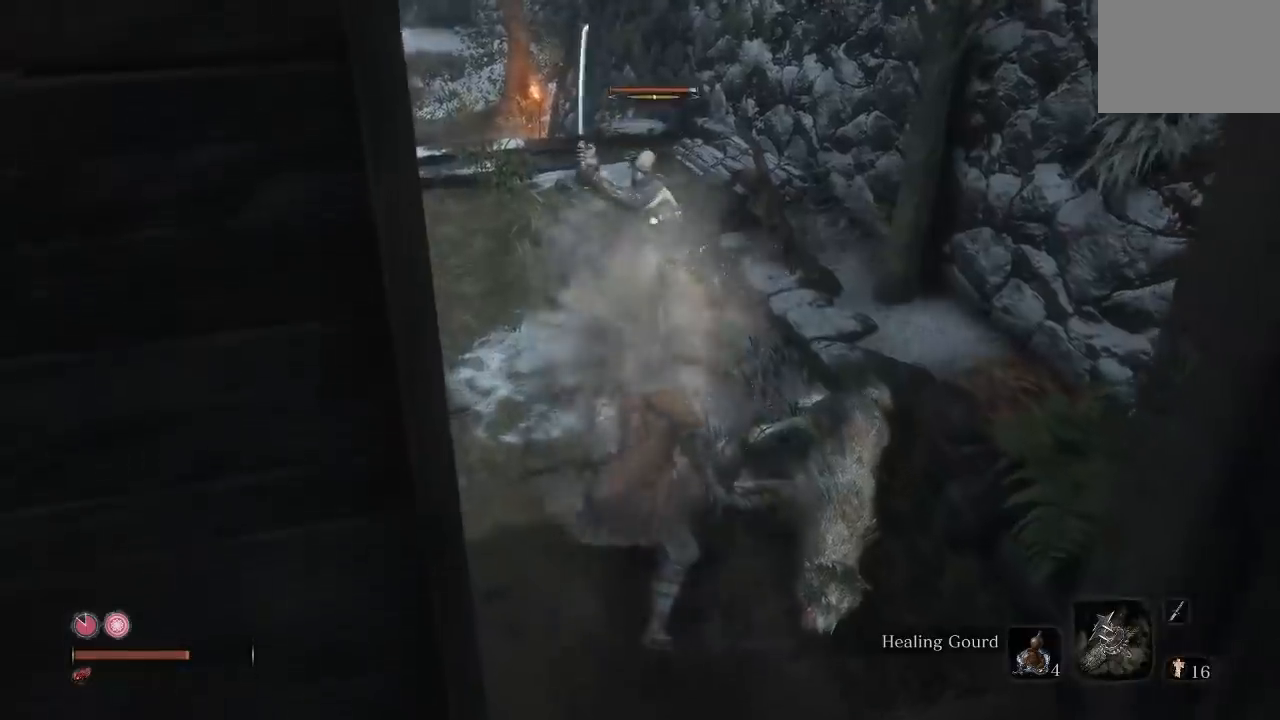
{"buttons": [], "left_stick": "up", "right_stick": "center", "events": [[17, "R1", "down"], [117, "R1", "up"], [183, "R1", "down"], [333, "R1", "up"]]}
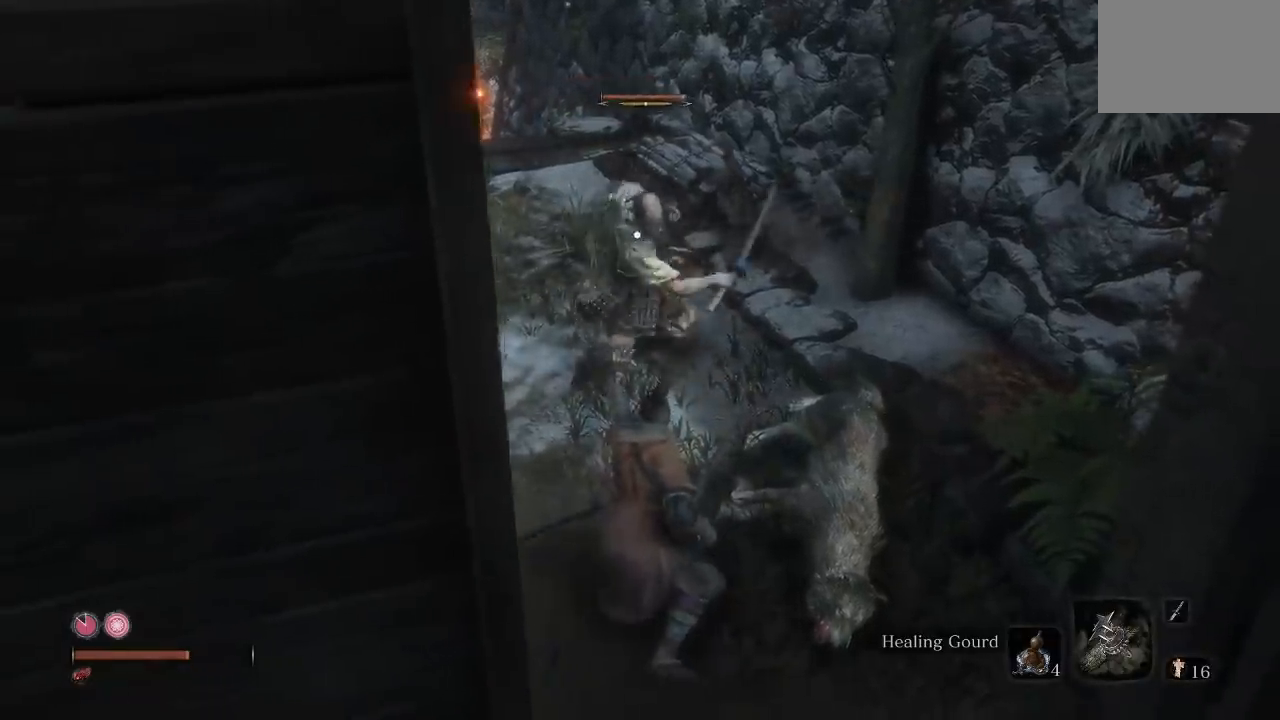
{"buttons": [], "left_stick": "up-right", "right_stick": "center", "events": [[217, "left_stick", "up-right"], [233, "B", "down"], [317, "B", "up"]]}
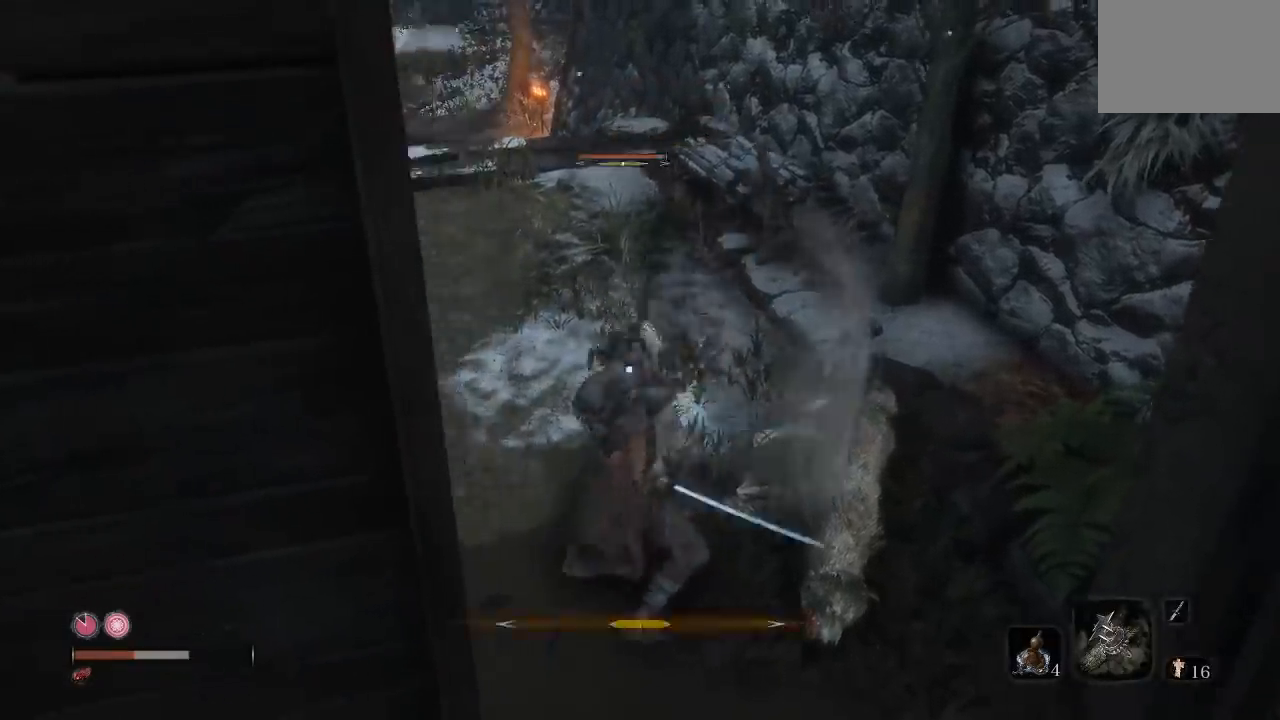
{"buttons": [], "left_stick": "right", "right_stick": "center"}
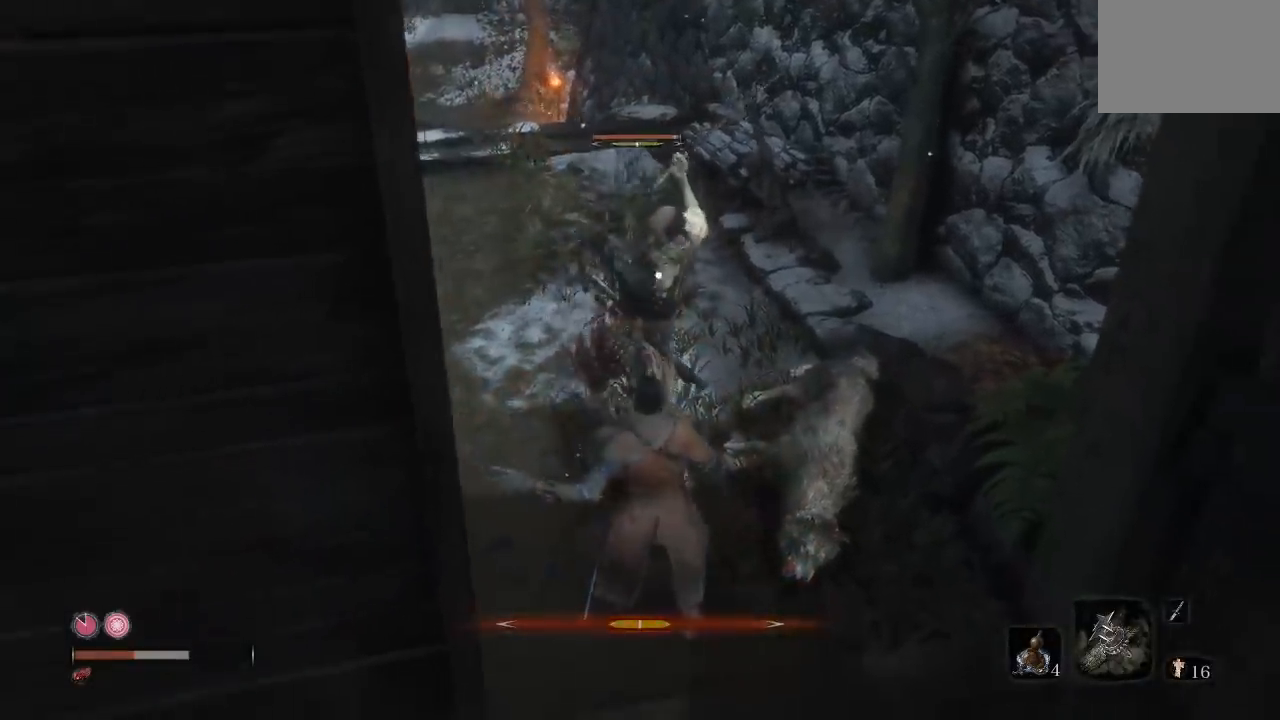
{"buttons": [], "left_stick": "down", "right_stick": "center"}
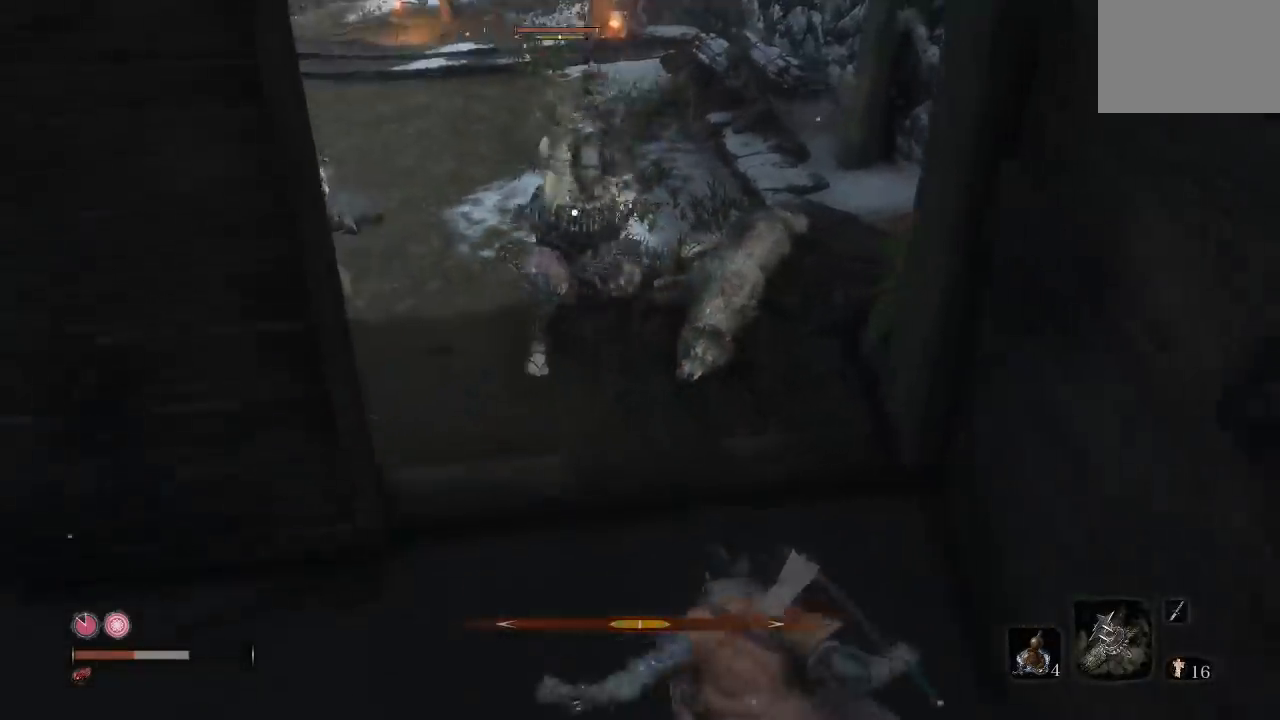
{"buttons": [], "left_stick": "down-left", "right_stick": "center", "events": [[283, "left_stick", "down-left"]]}
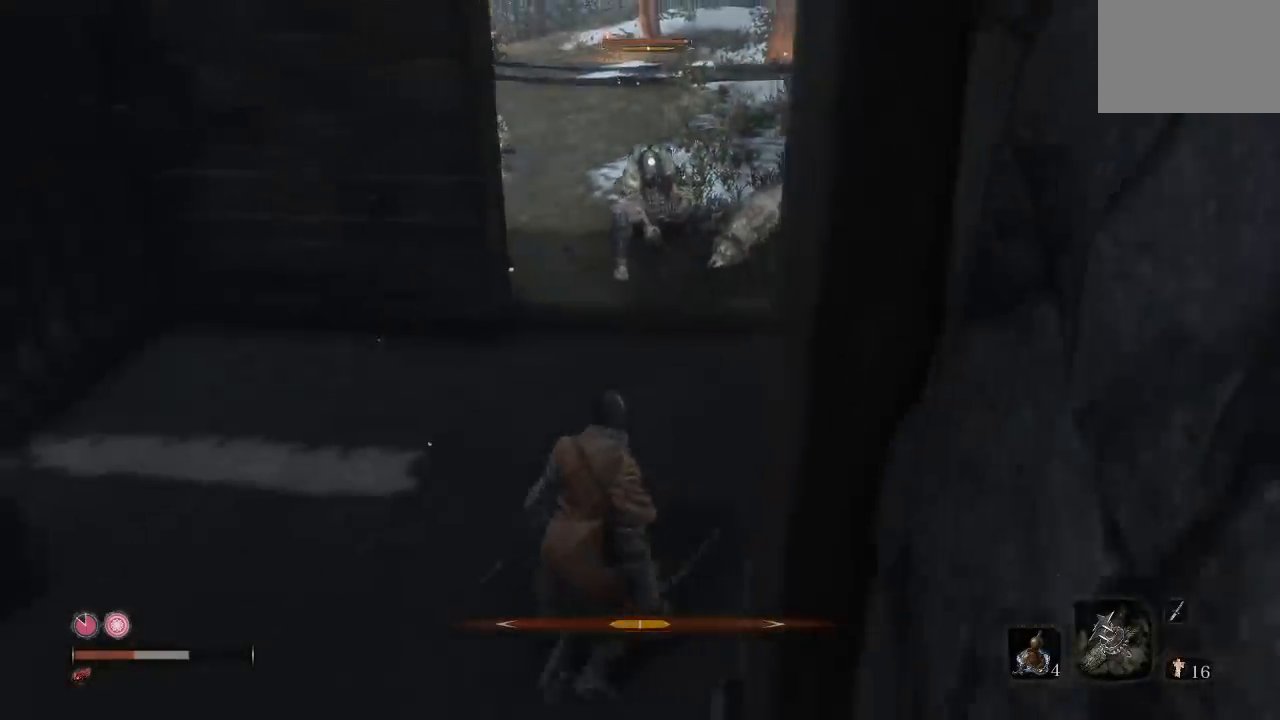
{"buttons": [], "left_stick": "up", "right_stick": "center", "events": [[117, "left_stick", "left"], [367, "left_stick", "up"]]}
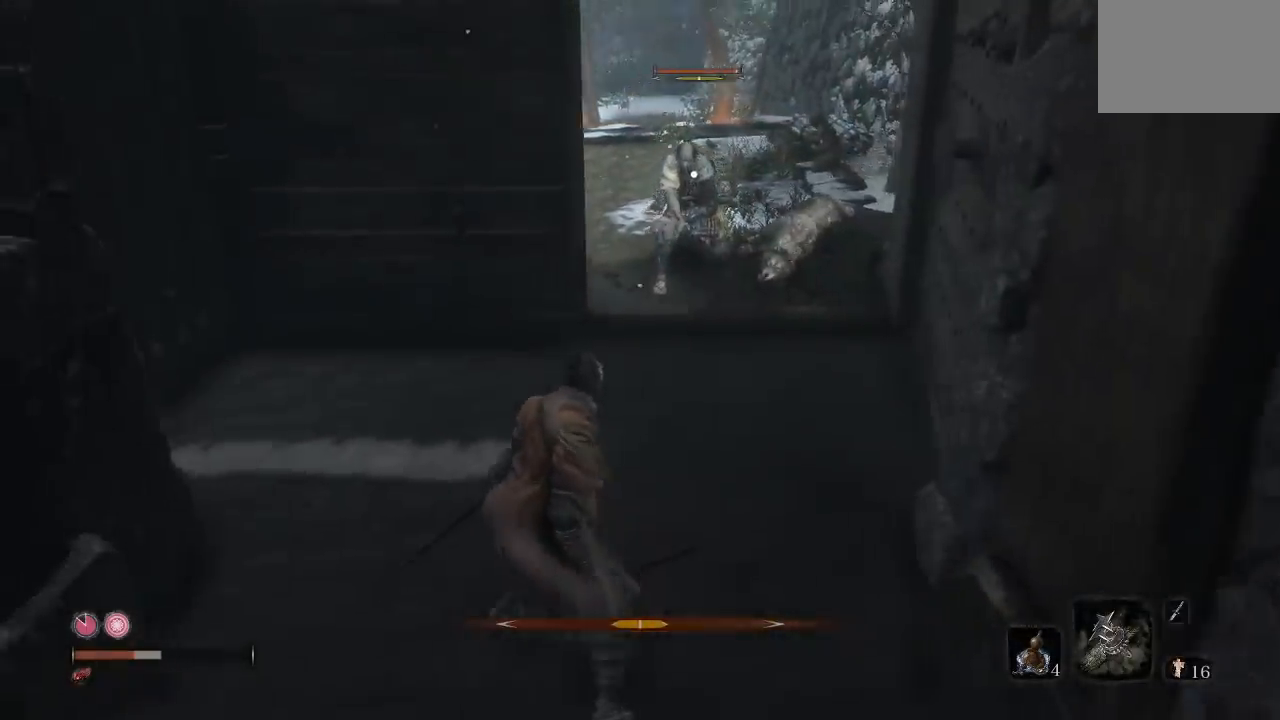
{"buttons": ["L1", "R1"], "left_stick": "up", "right_stick": "center", "events": [[450, "L1", "down"], [467, "R1", "down"]]}
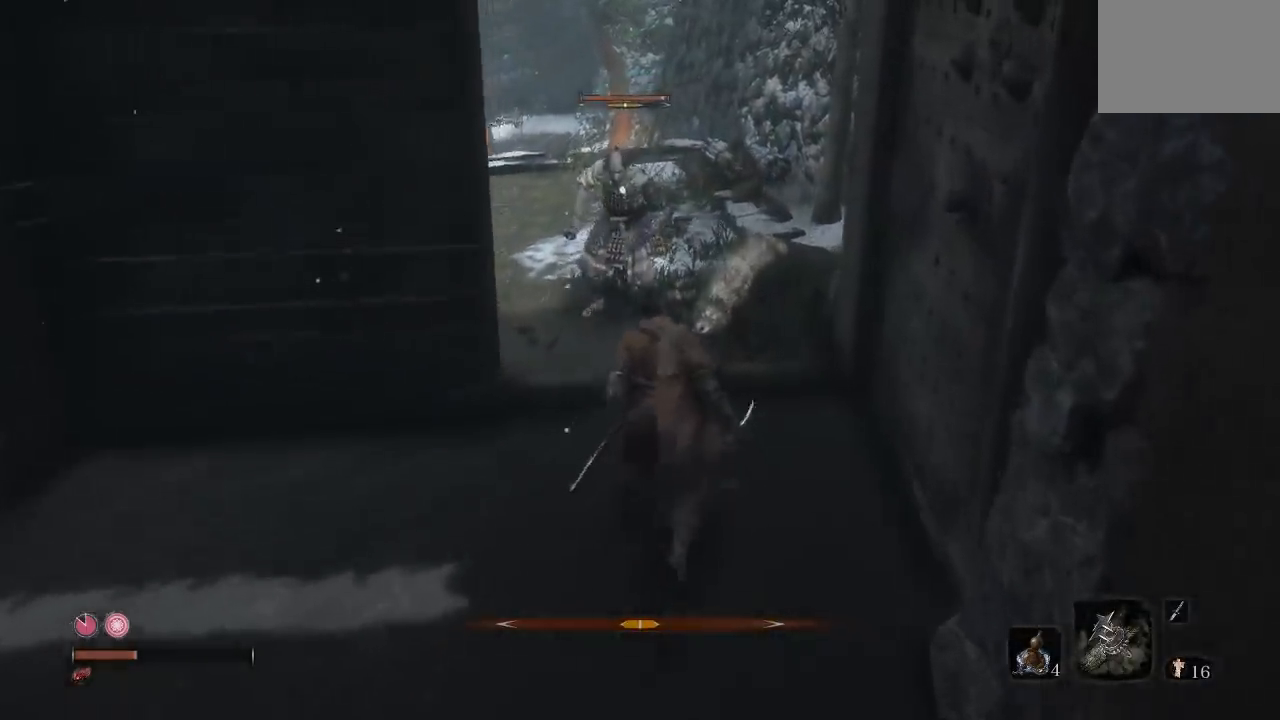
{"buttons": ["L1", "R1"], "left_stick": "up", "right_stick": "center", "events": [[133, "L1", "up"], [133, "R1", "up"], [450, "L1", "down"], [450, "R1", "down"]]}
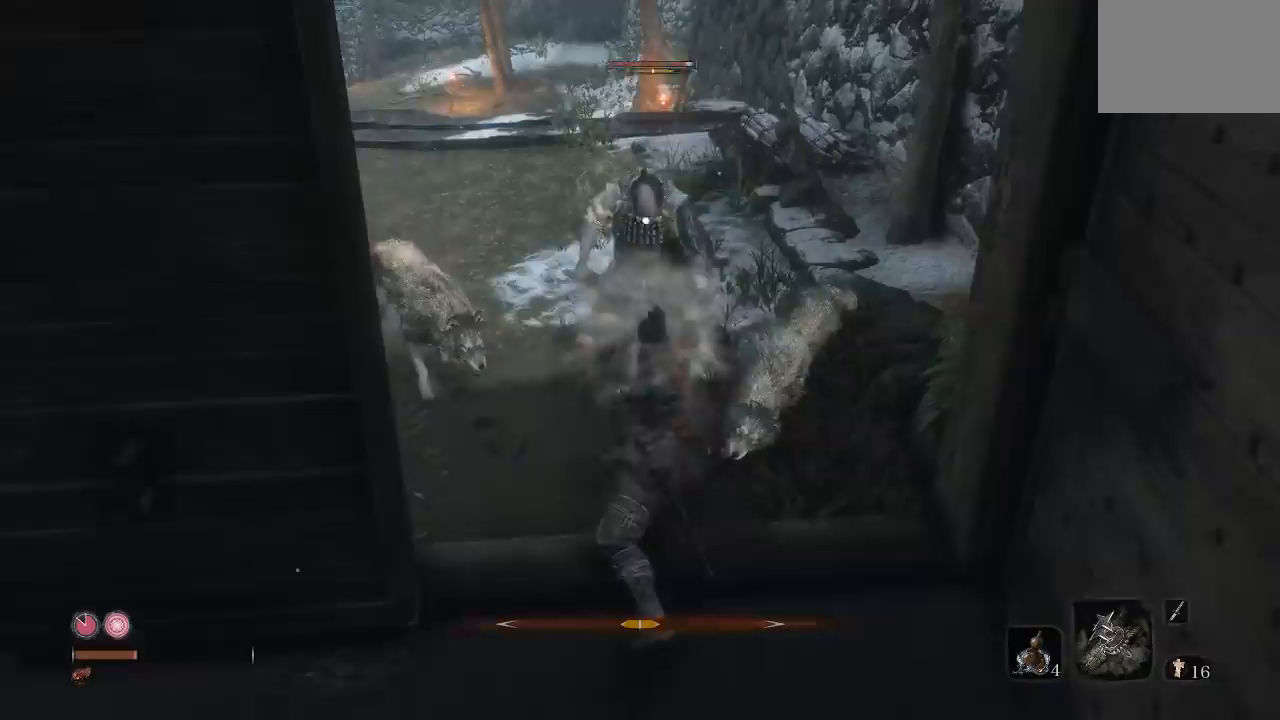
{"buttons": [], "left_stick": "up", "right_stick": "center", "events": [[67, "R1", "up"], [83, "L1", "up"]]}
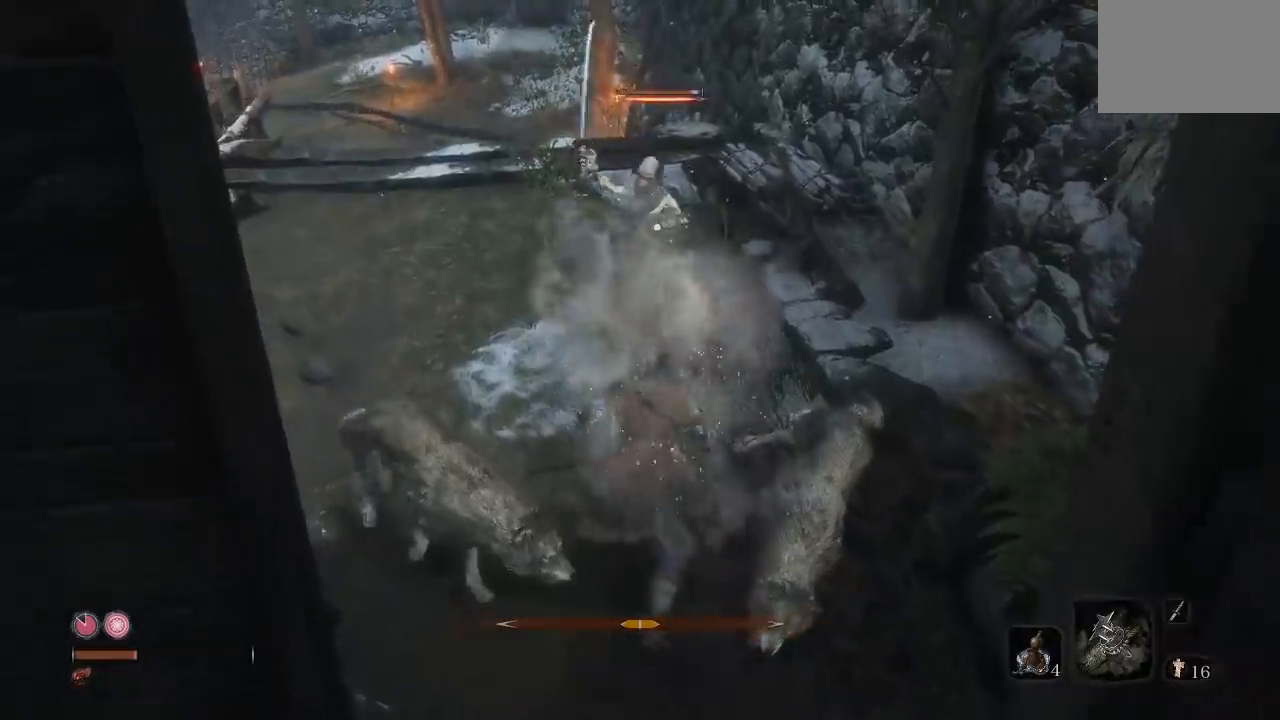
{"buttons": [], "left_stick": "up", "right_stick": "center", "events": []}
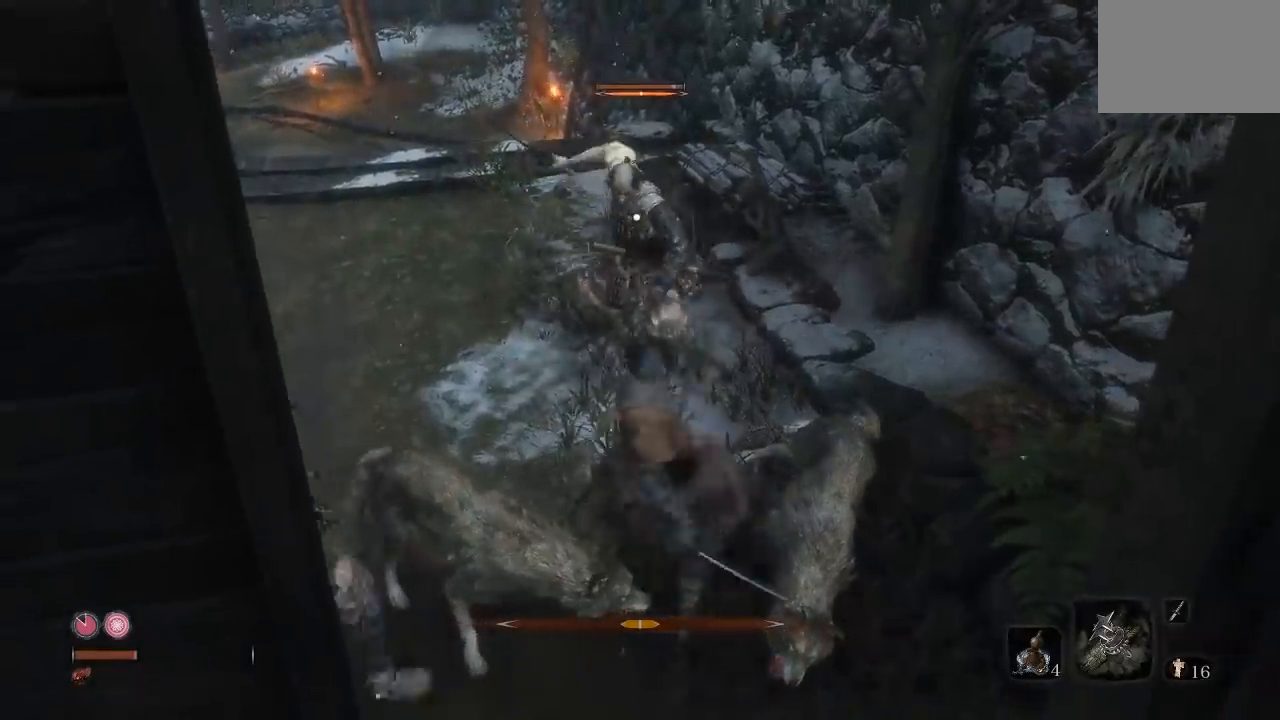
{"buttons": [], "left_stick": "up-left", "right_stick": "center", "events": [[267, "R1", "down"], [350, "left_stick", "up-left"], [383, "R1", "up"]]}